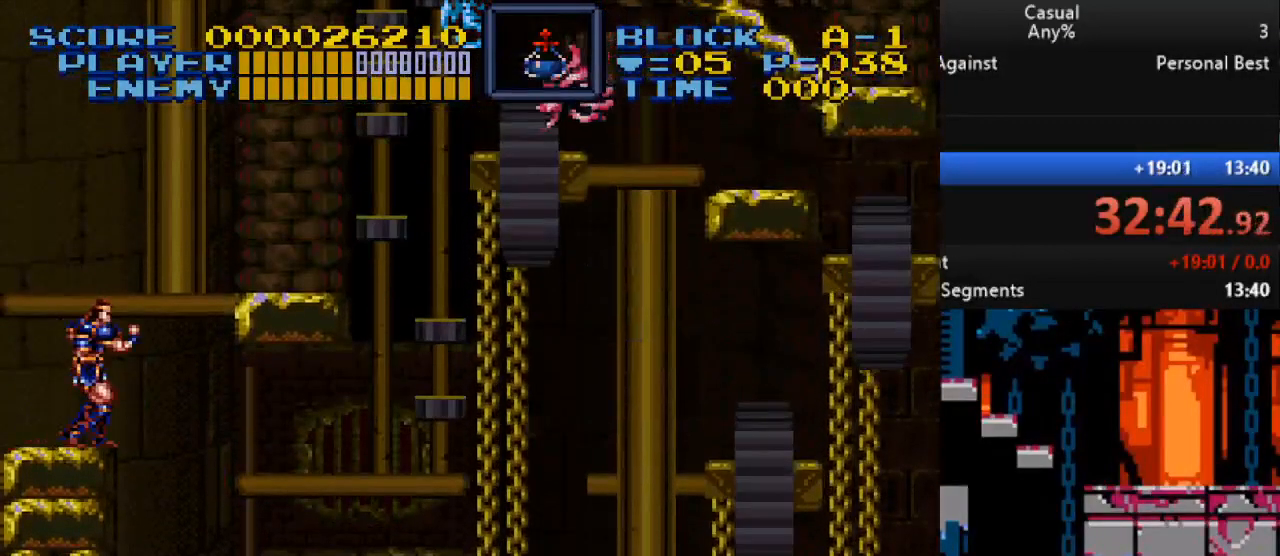
Gameplay with a controller (Nintendo layout); each line is a JSON object with the inputs held at the frame after it. "events" lists button and stick changes between this image and that frame as [ms after this image, input, new state], when the widget could be followed in between. Not read: L1 L3 R1 R3.
{"buttons": [], "events": [[283, "B", "down"], [433, "B", "up"]]}
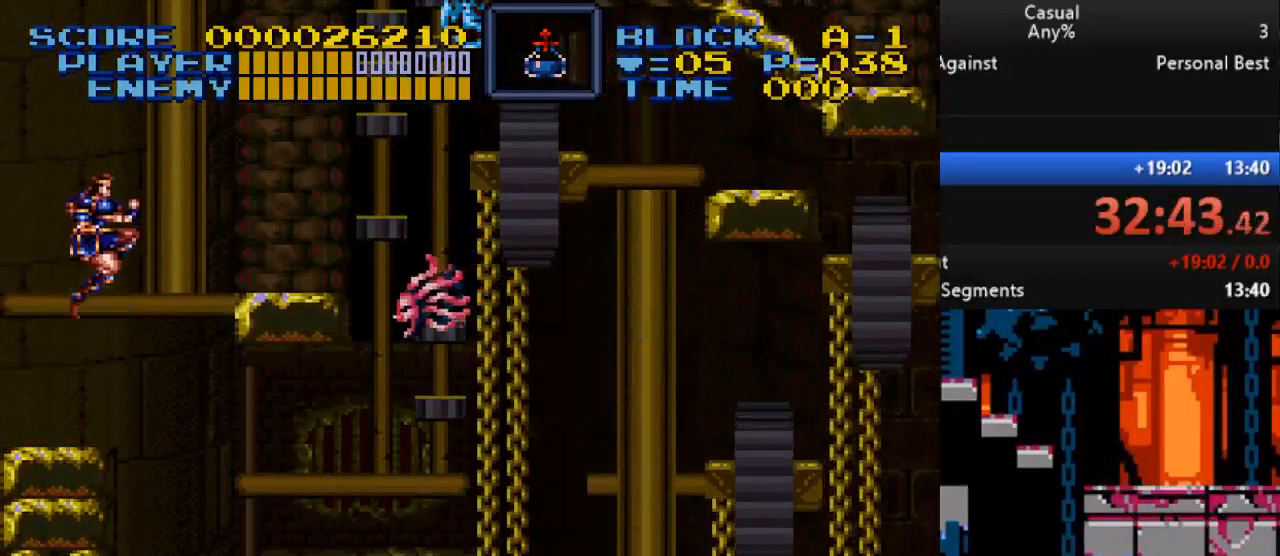
{"buttons": [], "events": [[67, "X", "down"], [217, "X", "up"]]}
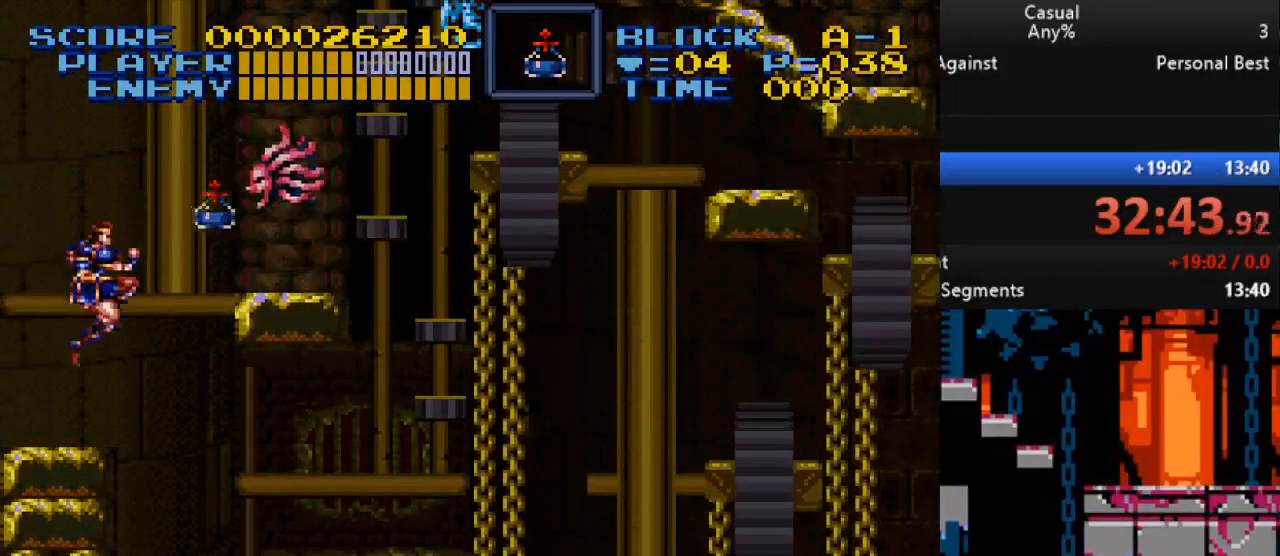
{"buttons": [], "events": []}
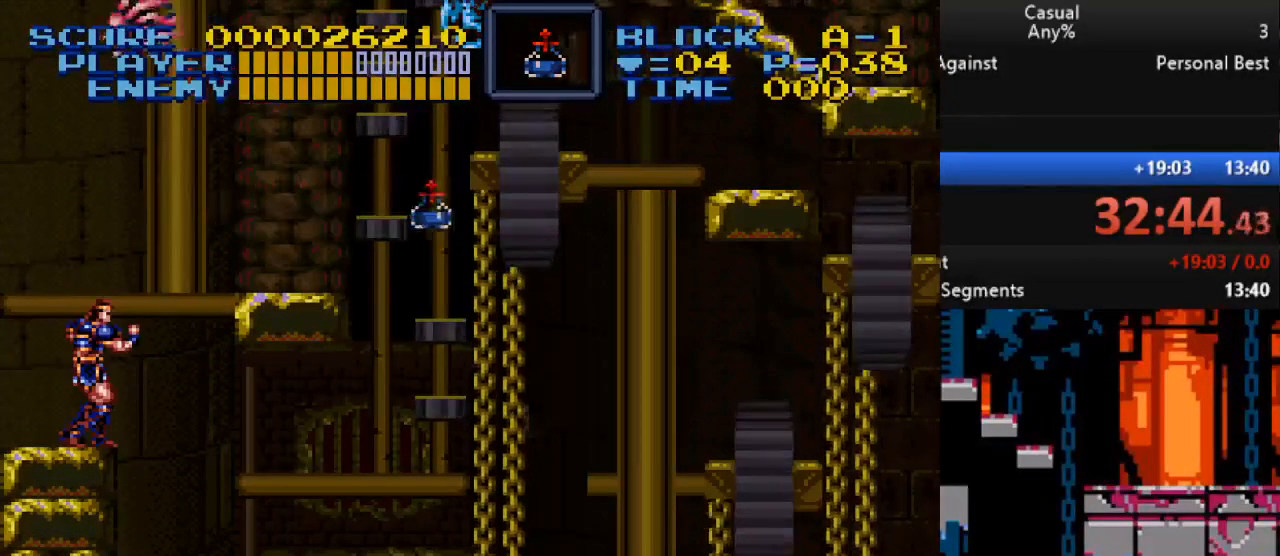
{"buttons": [], "events": [[17, "DPAD_RIGHT", "down"], [33, "B", "down"], [183, "B", "up"], [417, "DPAD_RIGHT", "up"]]}
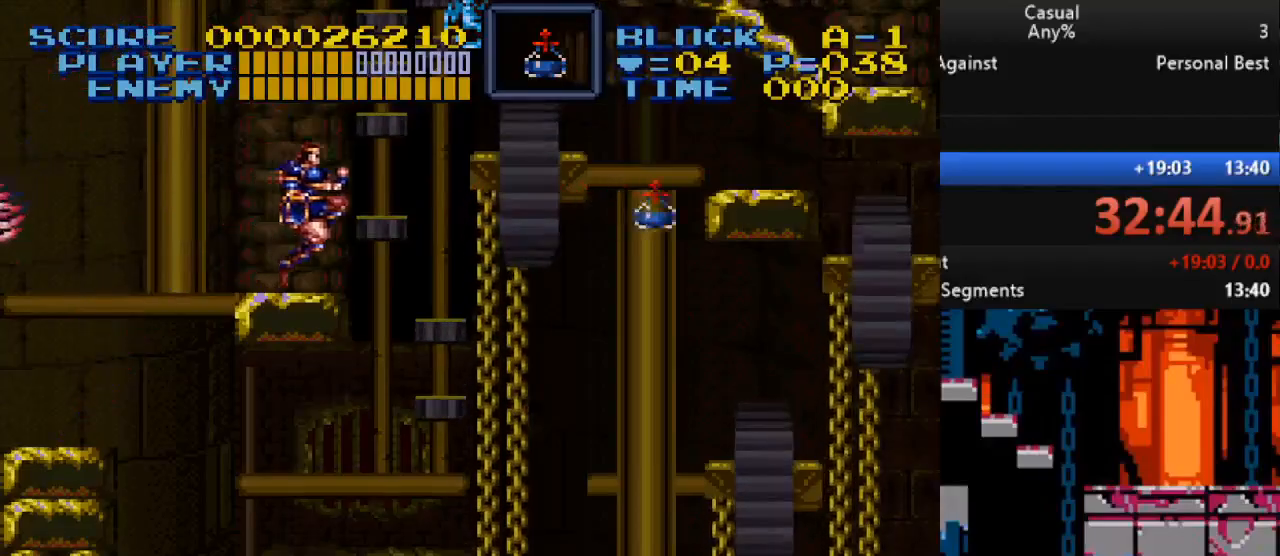
{"buttons": ["B", "Y", "DPAD_DOWN", "DPAD_RIGHT"], "events": [[83, "B", "down"], [133, "Y", "down"], [317, "DPAD_DOWN", "down"], [317, "DPAD_RIGHT", "down"]]}
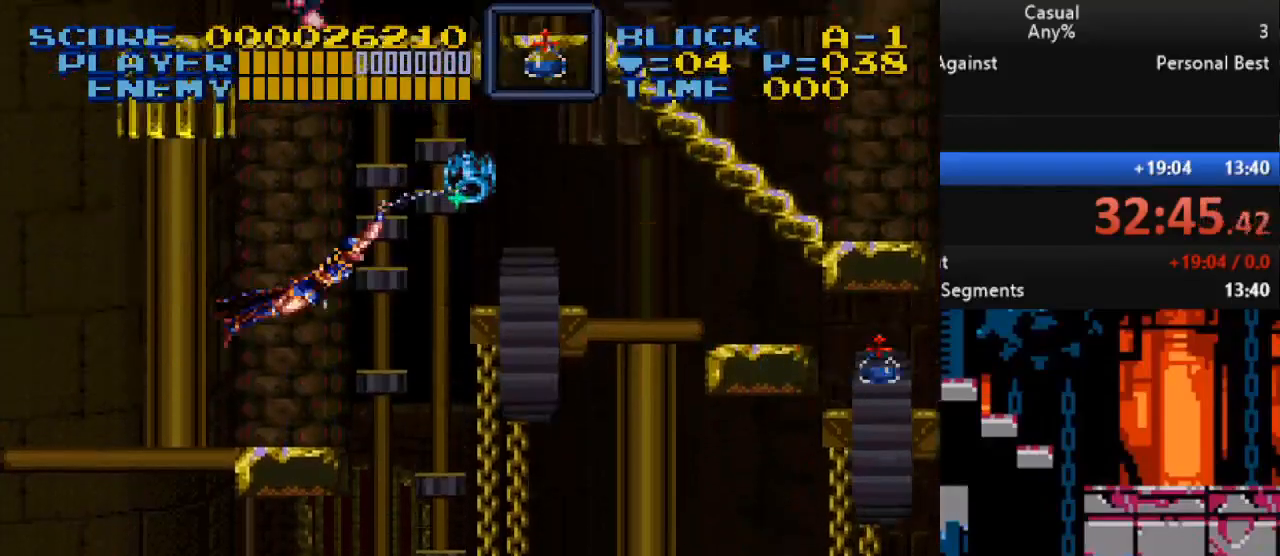
{"buttons": ["Y", "DPAD_RIGHT"], "events": [[50, "B", "up"], [450, "DPAD_DOWN", "up"]]}
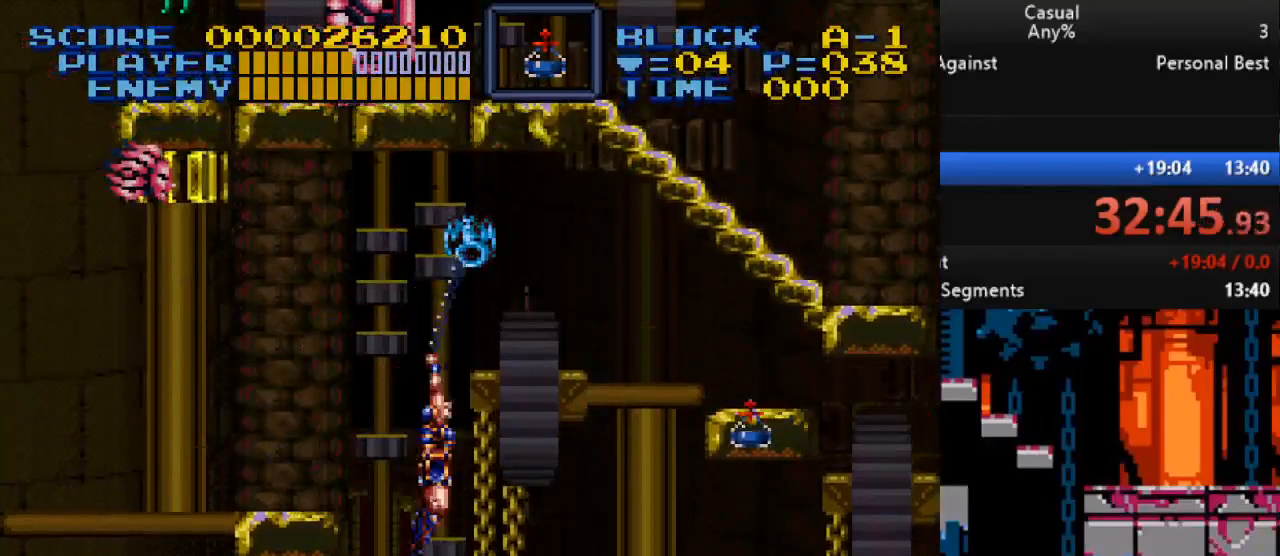
{"buttons": ["Y", "DPAD_RIGHT"], "events": []}
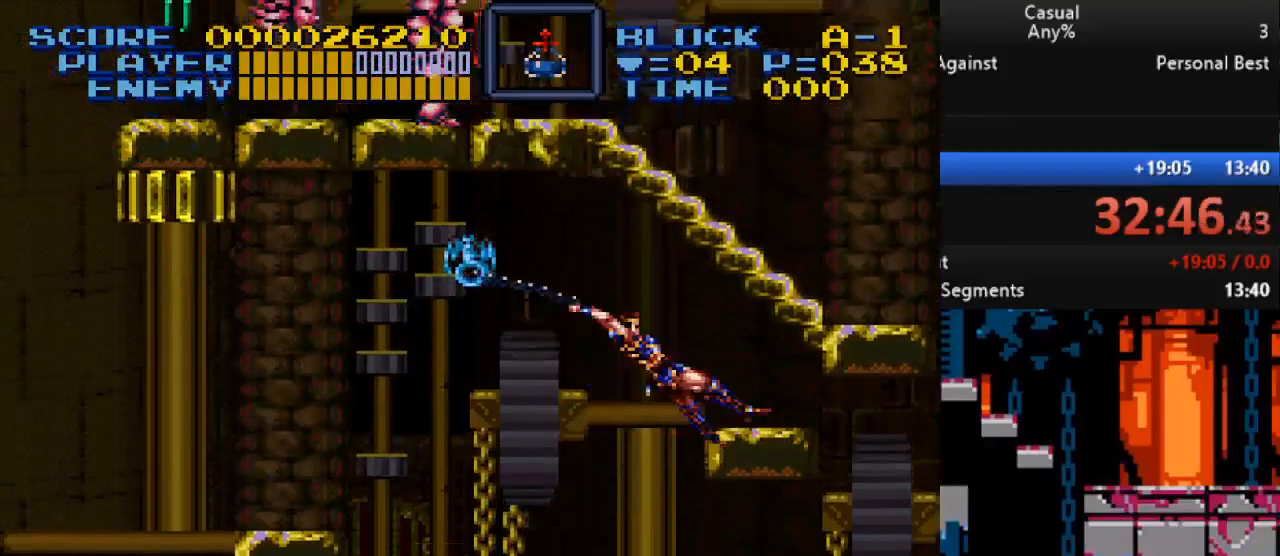
{"buttons": ["DPAD_UP", "DPAD_RIGHT"], "events": [[117, "Y", "up"], [317, "DPAD_UP", "down"]]}
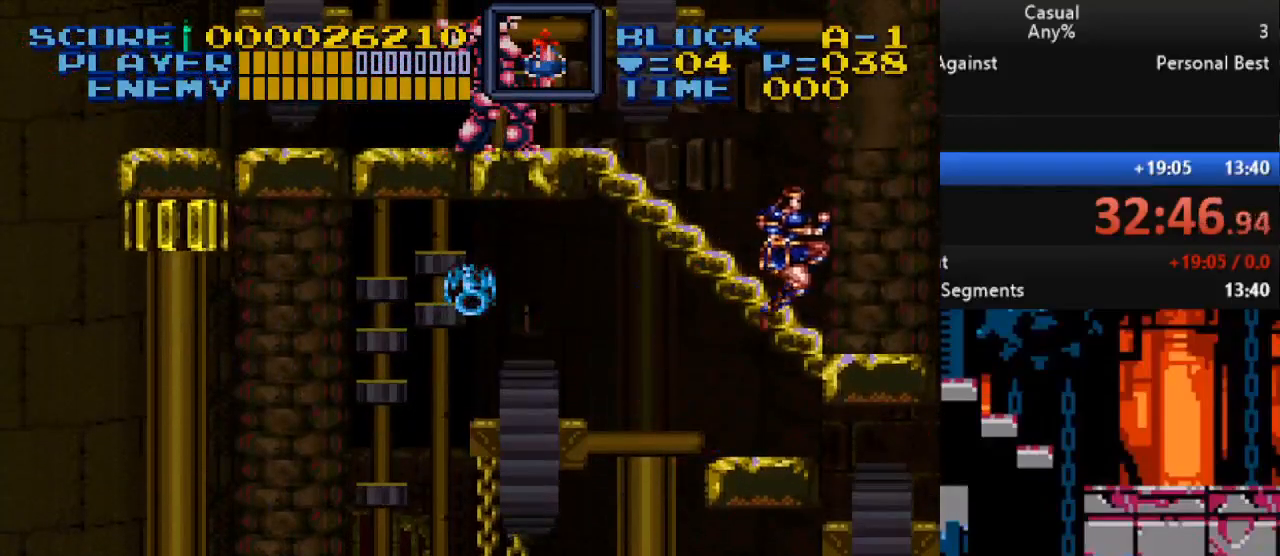
{"buttons": ["Y"], "events": [[117, "DPAD_RIGHT", "up"], [150, "DPAD_LEFT", "down"], [283, "DPAD_UP", "up"], [300, "DPAD_LEFT", "up"], [333, "Y", "down"]]}
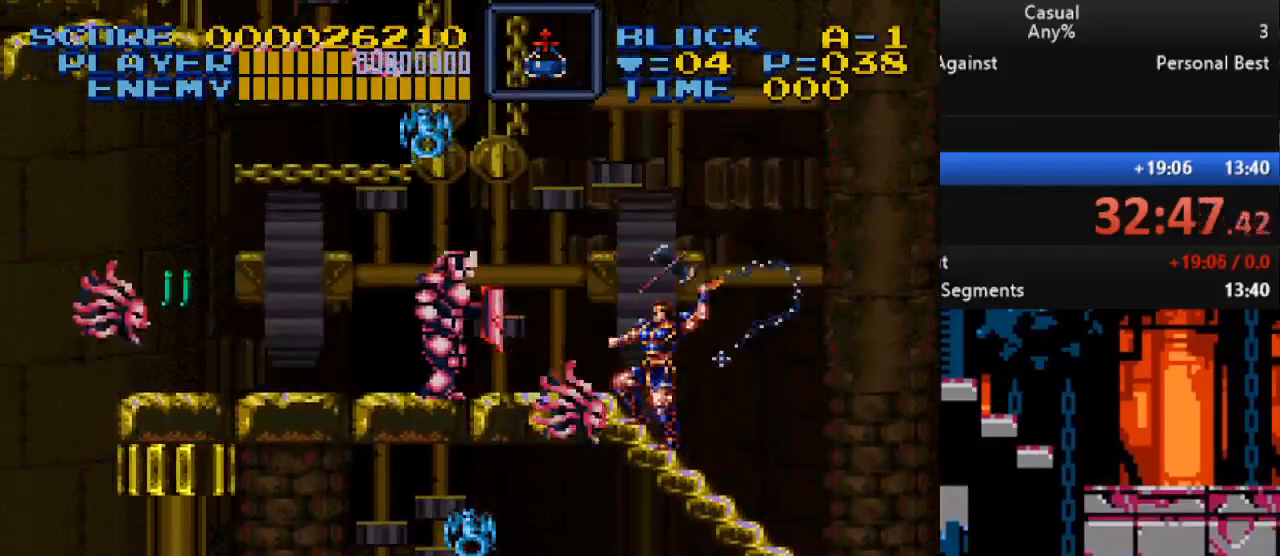
{"buttons": ["Y", "DPAD_LEFT"], "events": [[233, "Y", "up"], [367, "DPAD_LEFT", "down"], [450, "Y", "down"]]}
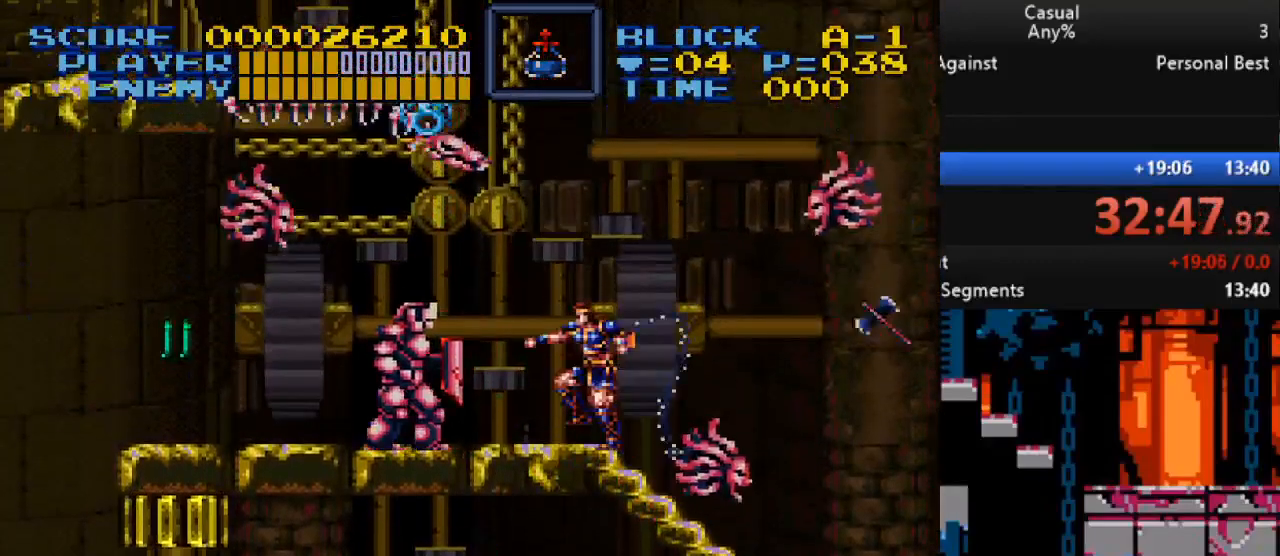
{"buttons": ["DPAD_RIGHT"], "events": [[17, "DPAD_LEFT", "up"], [250, "Y", "up"], [383, "DPAD_RIGHT", "down"]]}
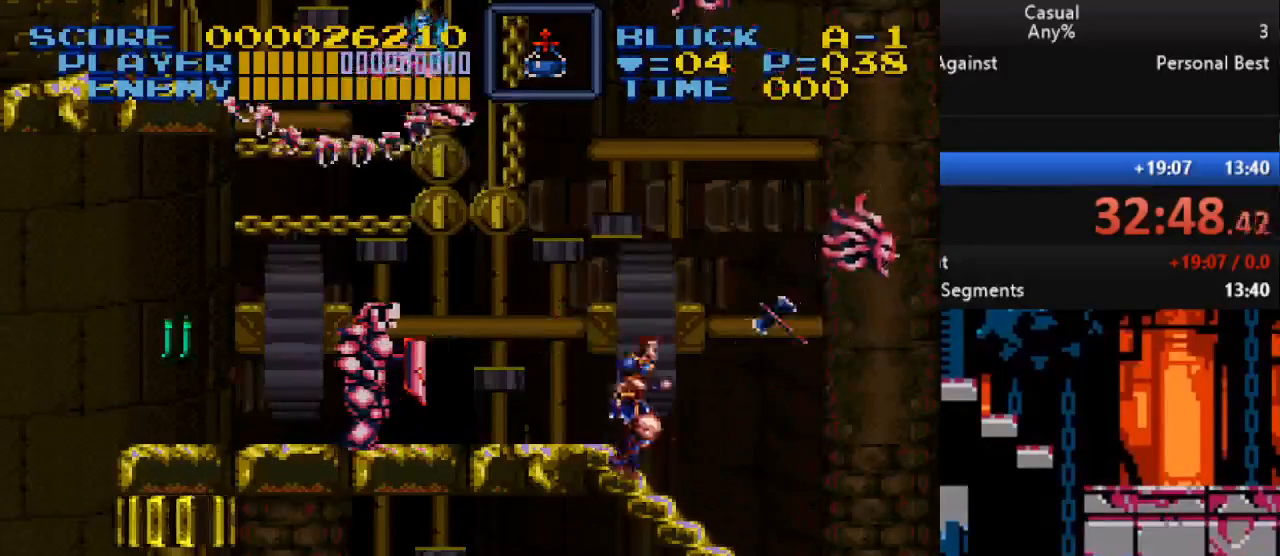
{"buttons": ["DPAD_LEFT"], "events": [[300, "DPAD_RIGHT", "up"], [350, "DPAD_LEFT", "down"]]}
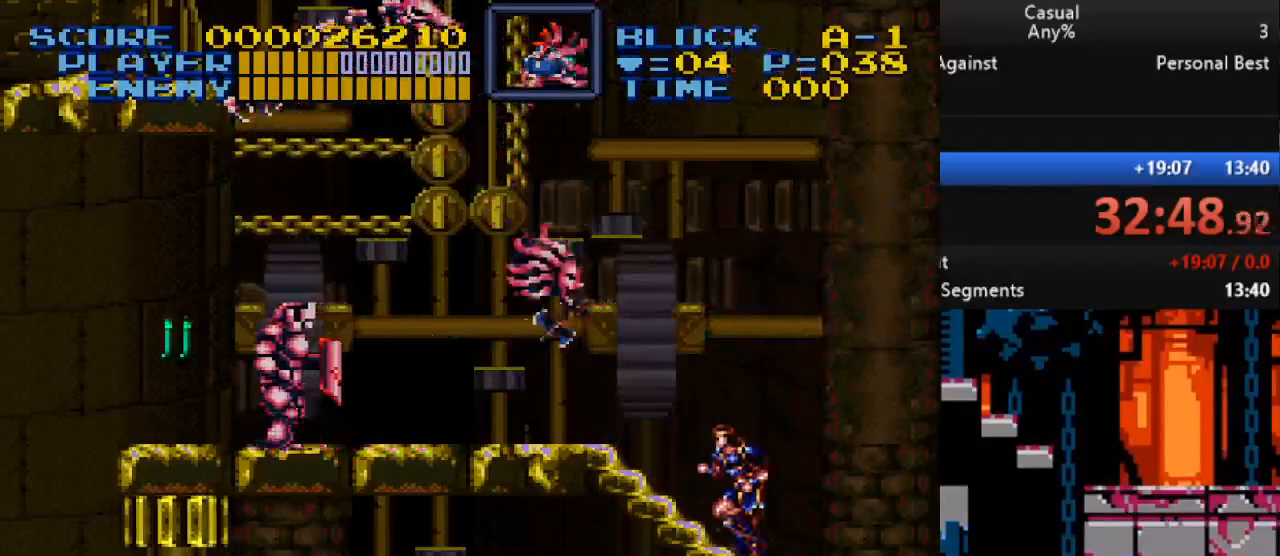
{"buttons": [], "events": [[150, "X", "down"], [217, "DPAD_LEFT", "up"], [350, "X", "up"]]}
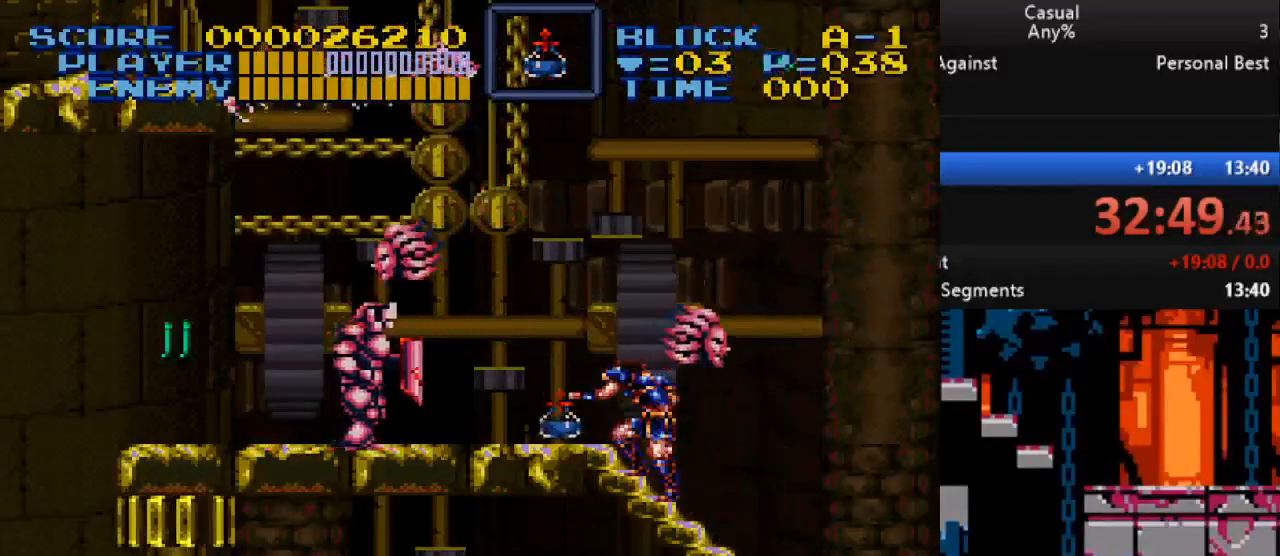
{"buttons": ["Y"], "events": [[133, "Y", "down"], [267, "Y", "up"], [300, "Y", "down"], [383, "Y", "up"], [450, "Y", "down"]]}
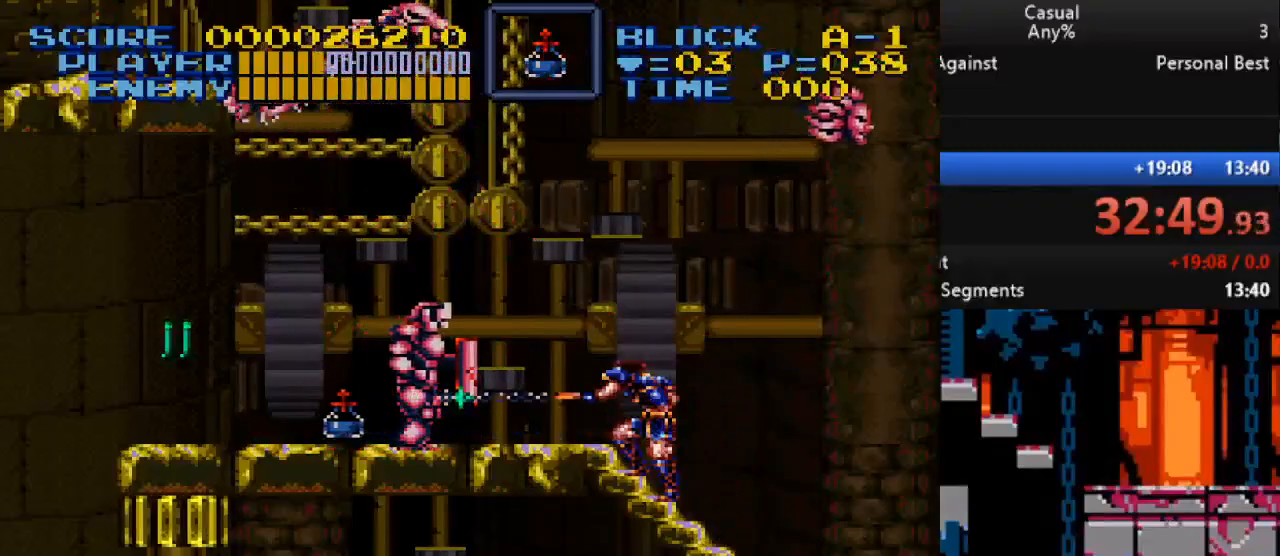
{"buttons": ["Y"], "events": [[50, "Y", "up"], [100, "Y", "down"], [183, "Y", "up"], [250, "Y", "down"], [350, "Y", "up"], [400, "Y", "down"]]}
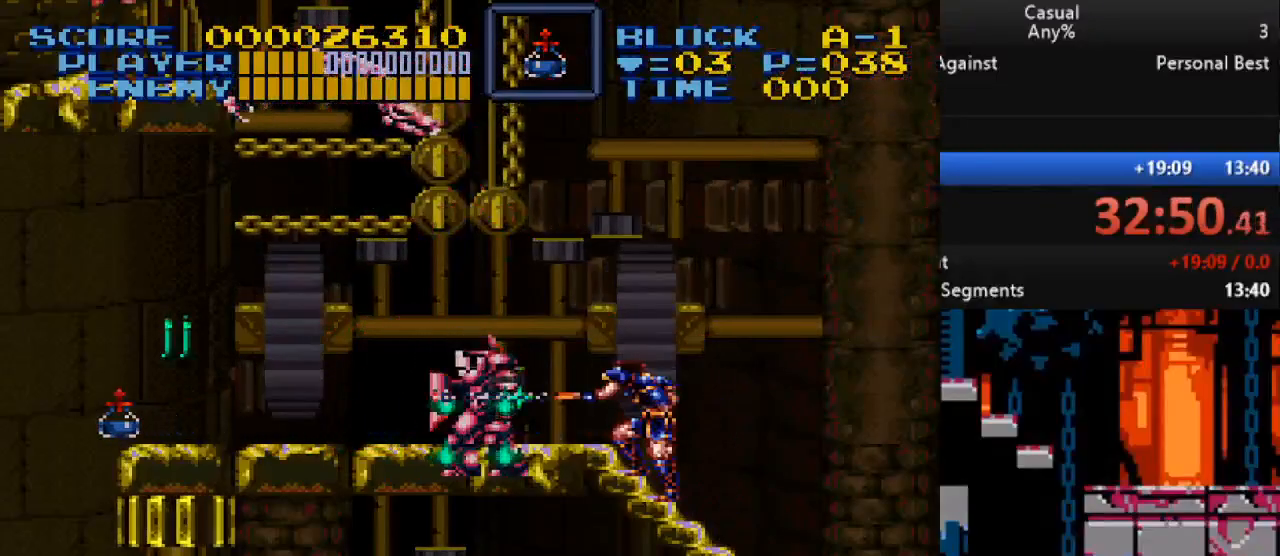
{"buttons": ["DPAD_LEFT"], "events": [[33, "Y", "up"], [67, "Y", "down"], [167, "Y", "up"], [217, "Y", "down"], [283, "Y", "up"], [400, "DPAD_LEFT", "down"]]}
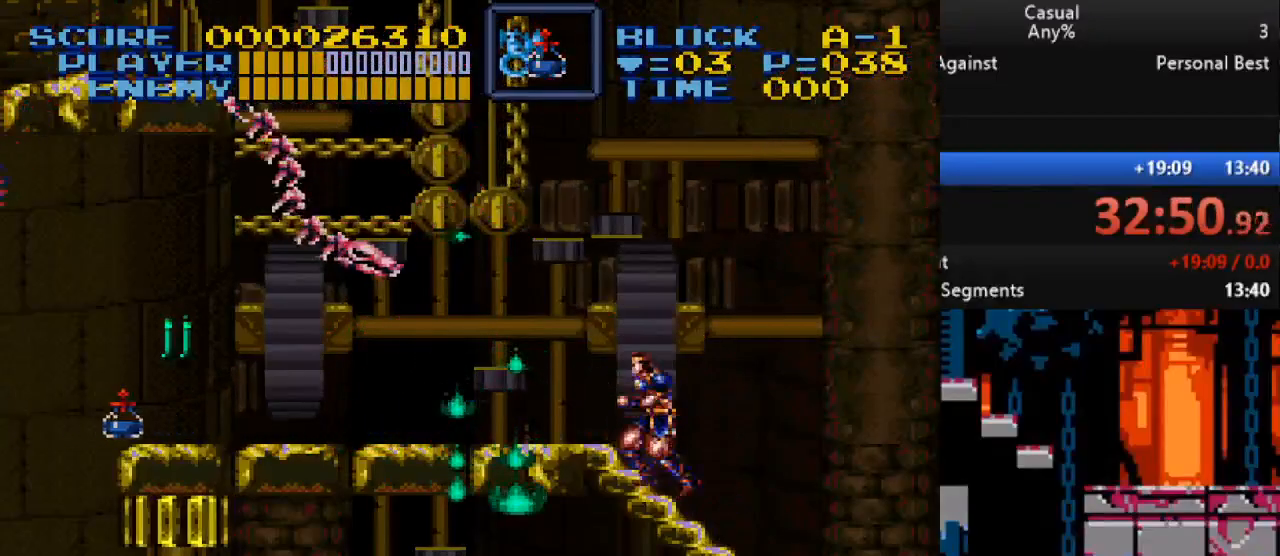
{"buttons": ["Y", "DPAD_UP", "DPAD_LEFT"], "events": [[217, "DPAD_UP", "down"], [333, "Y", "down"]]}
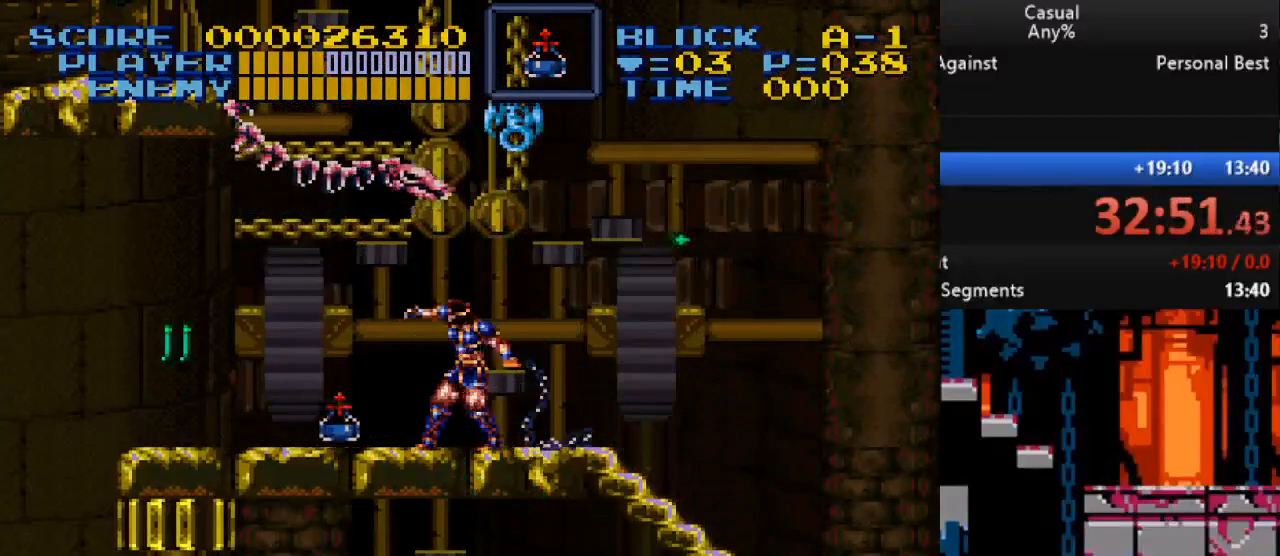
{"buttons": ["DPAD_UP"], "events": [[150, "Y", "up"], [283, "DPAD_LEFT", "up"], [333, "Y", "down"], [483, "Y", "up"]]}
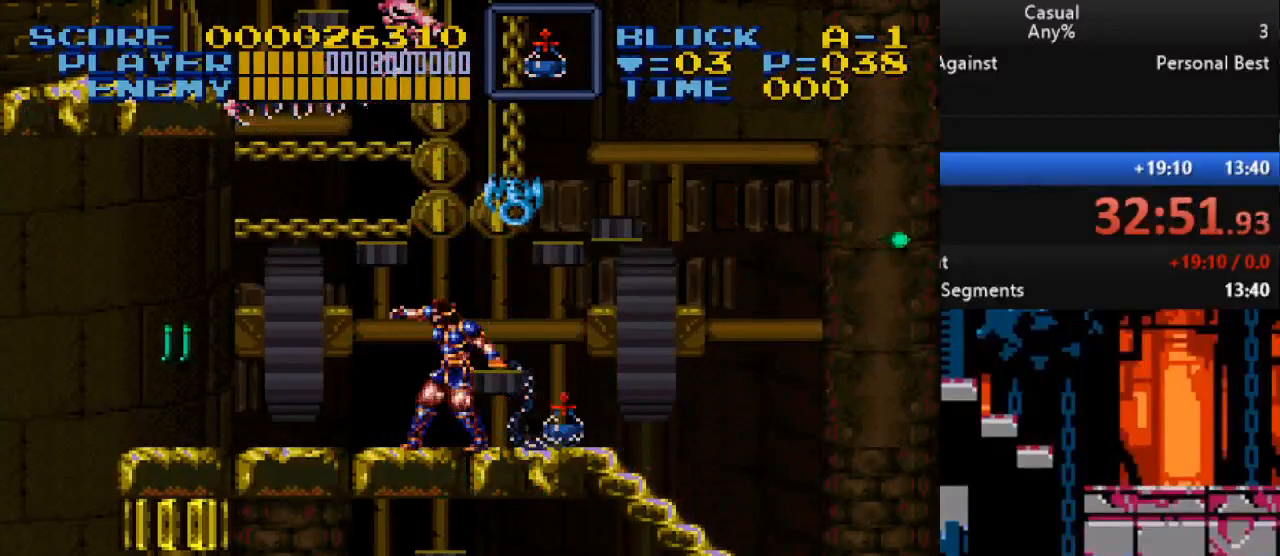
{"buttons": ["DPAD_UP", "DPAD_LEFT"], "events": [[450, "DPAD_LEFT", "down"]]}
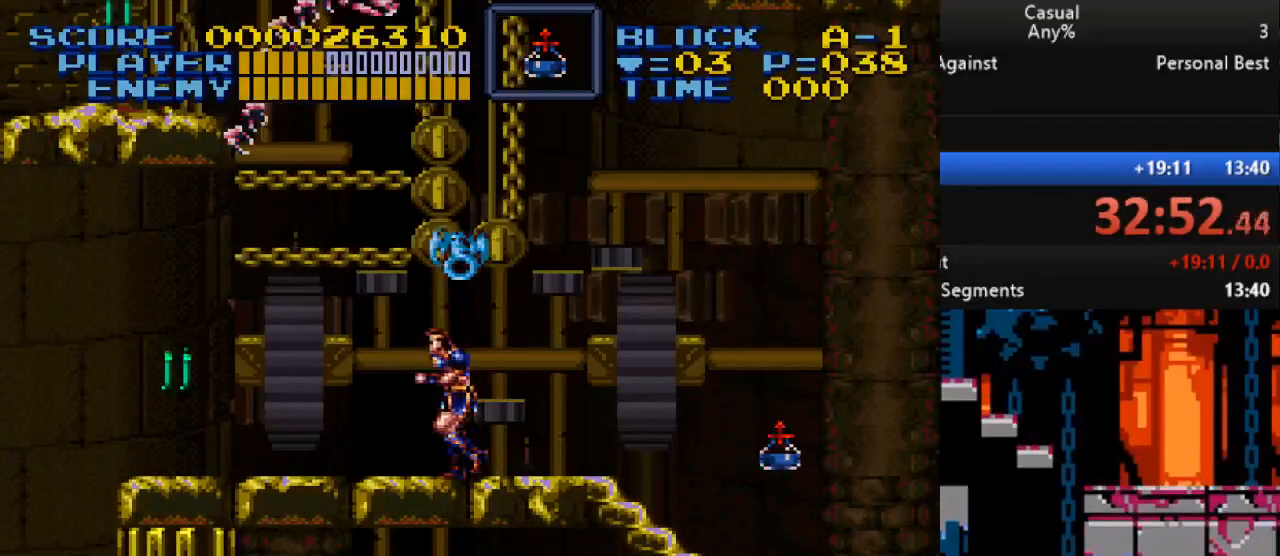
{"buttons": [], "events": [[17, "DPAD_UP", "up"], [133, "DPAD_LEFT", "up"], [217, "DPAD_LEFT", "down"], [250, "Y", "down"], [317, "DPAD_LEFT", "up"], [500, "Y", "up"]]}
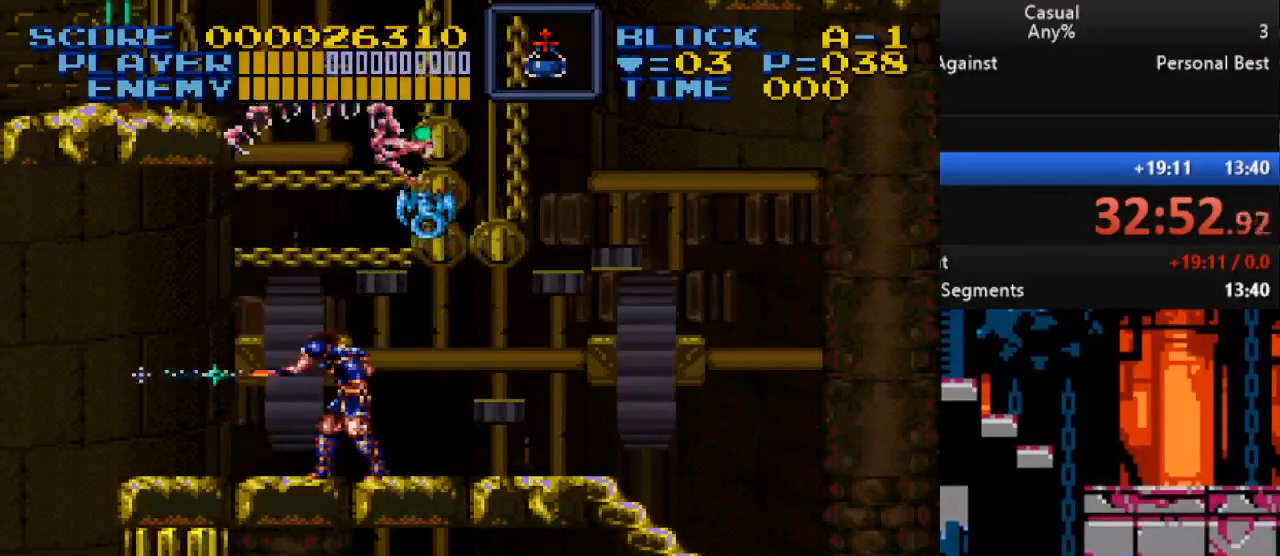
{"buttons": ["DPAD_UP"], "events": [[83, "DPAD_RIGHT", "down"], [217, "DPAD_UP", "down"], [233, "DPAD_RIGHT", "up"], [250, "Y", "down"], [350, "Y", "up"], [400, "Y", "down"], [467, "Y", "up"]]}
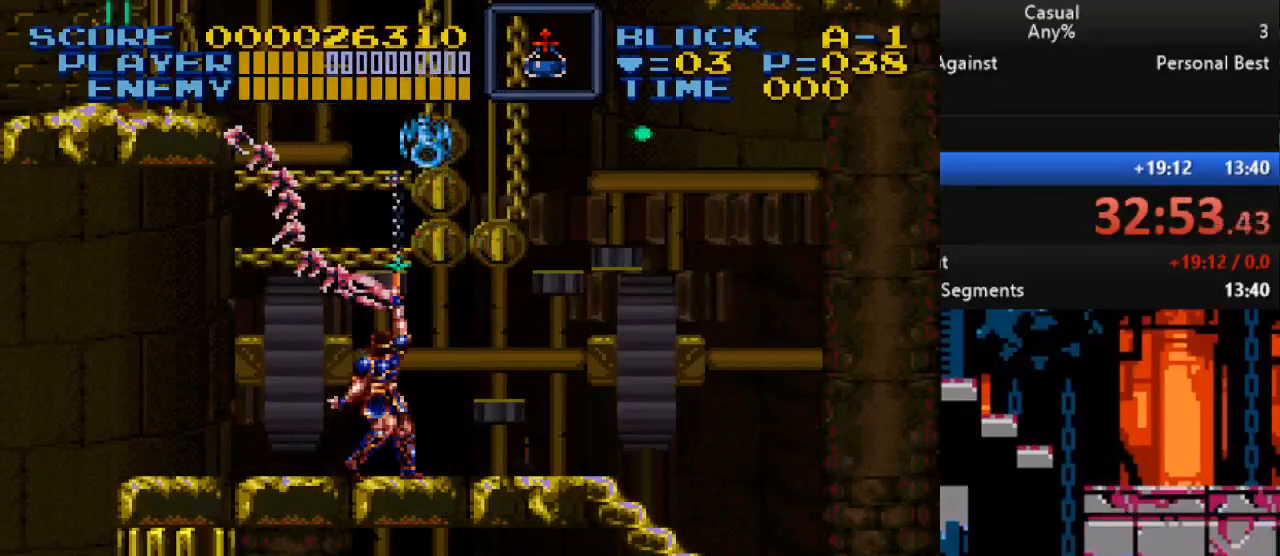
{"buttons": ["Y", "DPAD_UP"], "events": [[33, "Y", "down"], [133, "Y", "up"], [200, "Y", "down"], [267, "Y", "up"], [333, "Y", "down"], [433, "Y", "up"], [483, "Y", "down"]]}
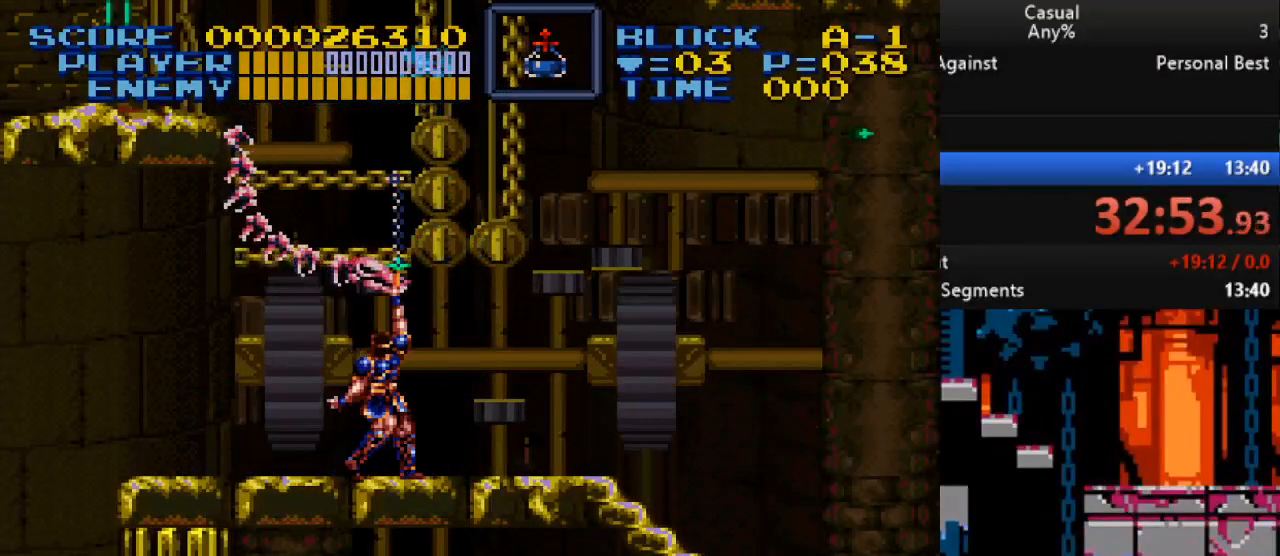
{"buttons": ["Y", "DPAD_UP"], "events": [[83, "Y", "up"], [150, "Y", "down"], [217, "Y", "up"], [283, "Y", "down"], [367, "Y", "up"], [433, "Y", "down"]]}
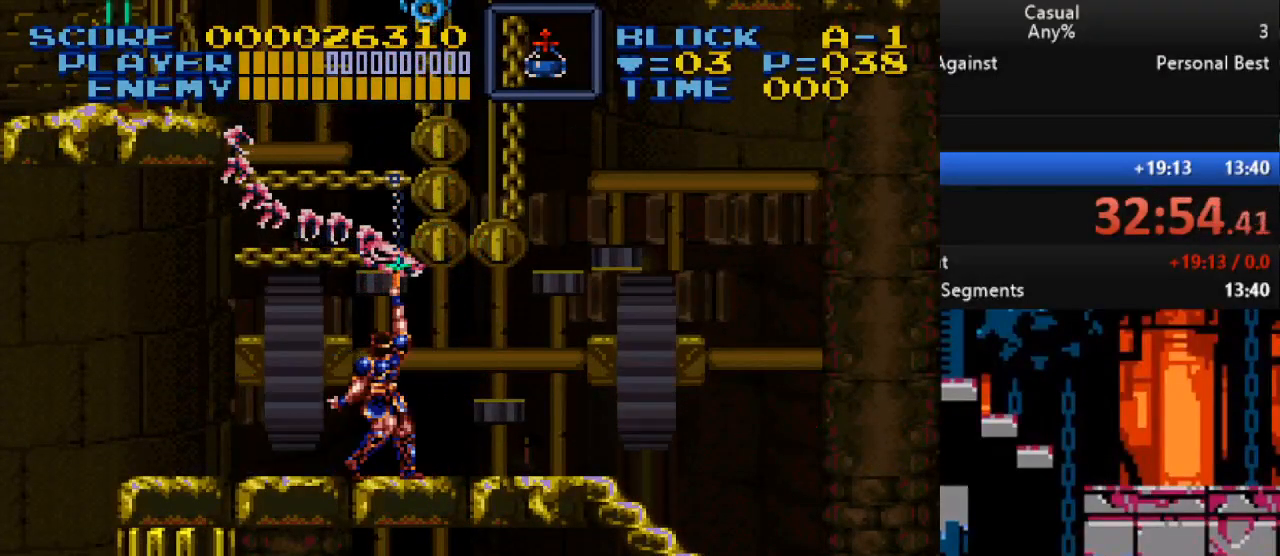
{"buttons": ["DPAD_UP"], "events": [[17, "Y", "up"], [83, "Y", "down"], [167, "Y", "up"], [233, "Y", "down"], [350, "Y", "up"]]}
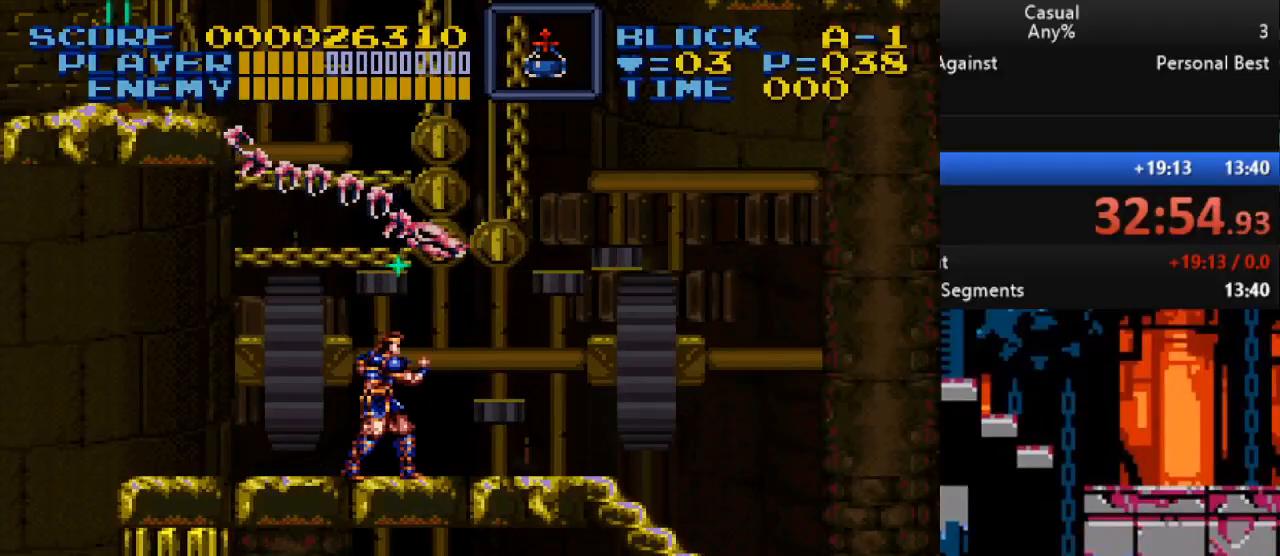
{"buttons": ["Y", "DPAD_UP"], "events": [[300, "Y", "down"]]}
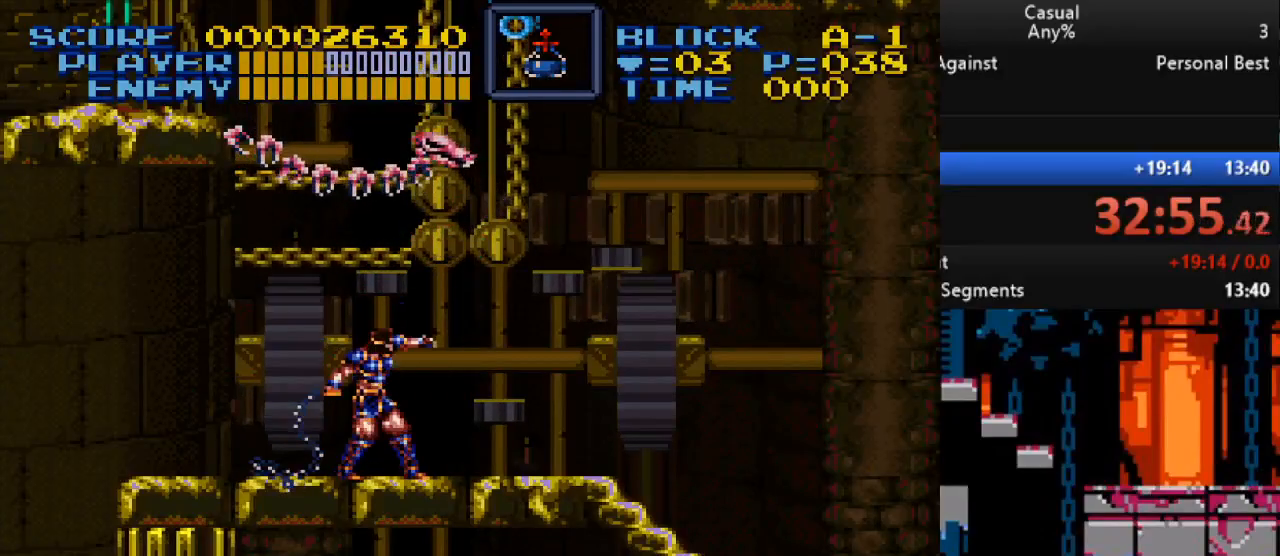
{"buttons": ["Y", "DPAD_UP"], "events": [[67, "Y", "up"], [283, "B", "down"], [317, "Y", "down"], [500, "B", "up"]]}
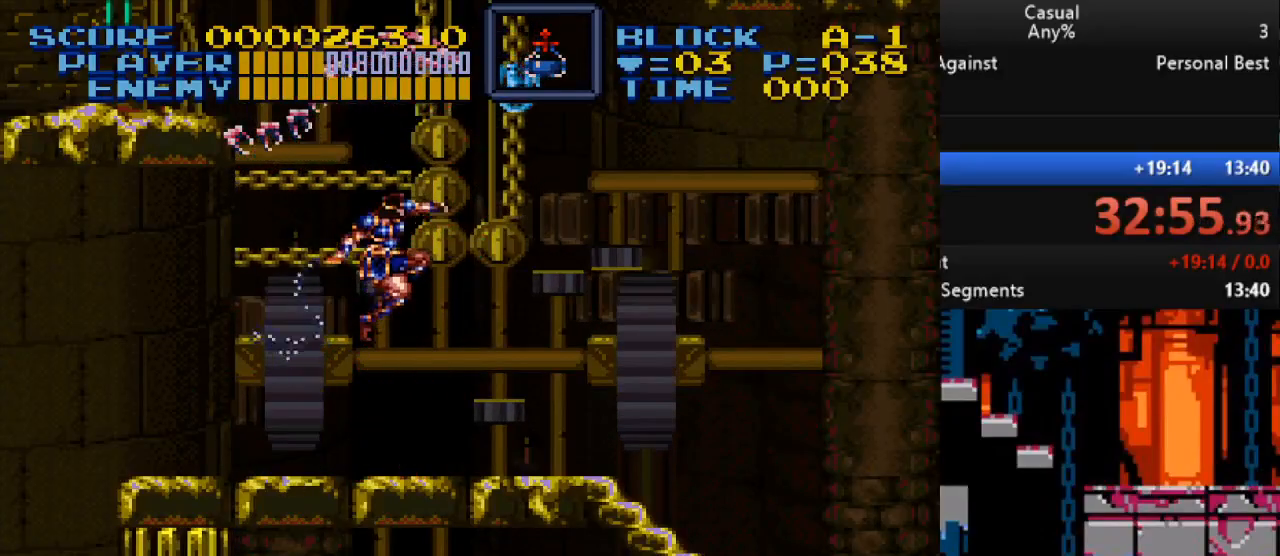
{"buttons": ["DPAD_UP", "DPAD_LEFT"], "events": [[117, "Y", "up"], [167, "DPAD_RIGHT", "down"], [250, "DPAD_RIGHT", "up"], [400, "DPAD_LEFT", "down"]]}
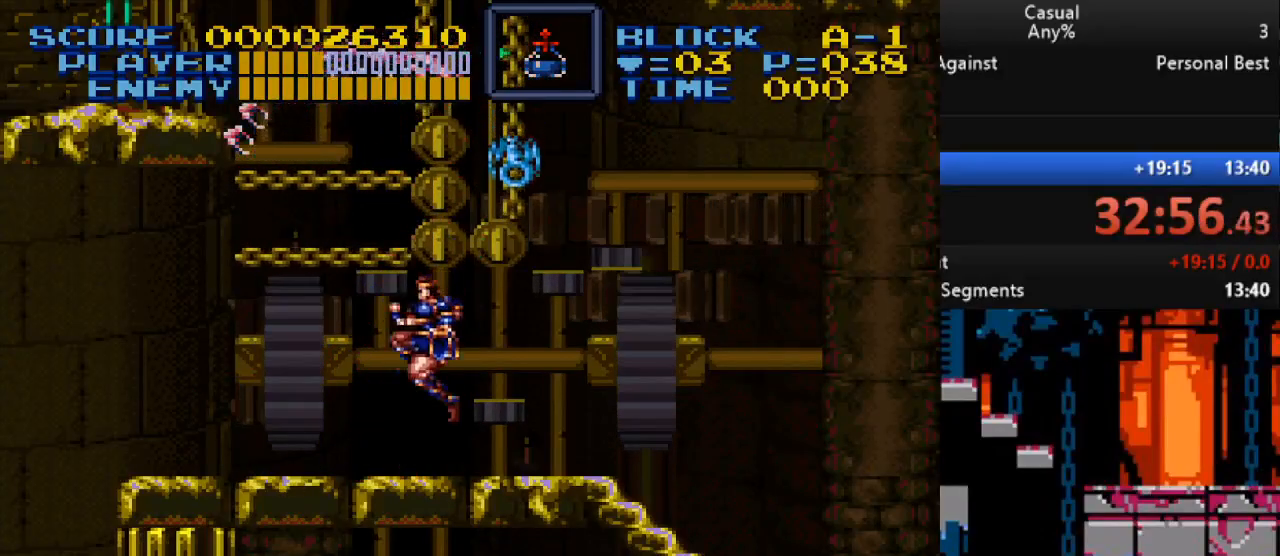
{"buttons": ["DPAD_UP"], "events": [[50, "DPAD_LEFT", "up"], [167, "B", "down"], [200, "Y", "down"], [317, "B", "up"], [350, "Y", "up"]]}
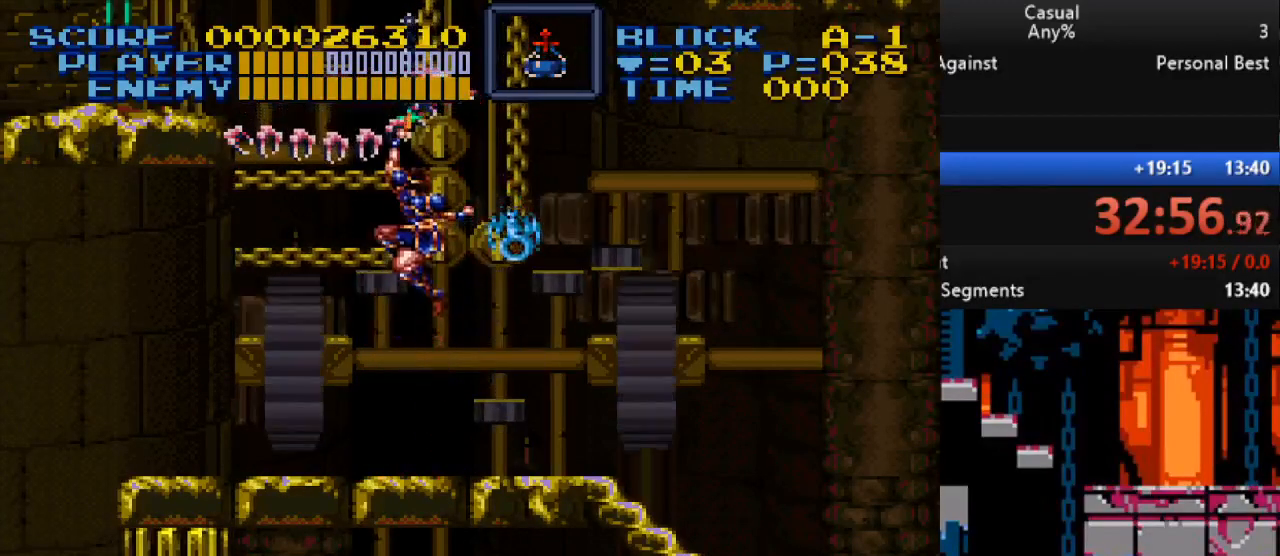
{"buttons": ["B", "Y", "DPAD_UP"], "events": [[483, "B", "down"], [500, "Y", "down"]]}
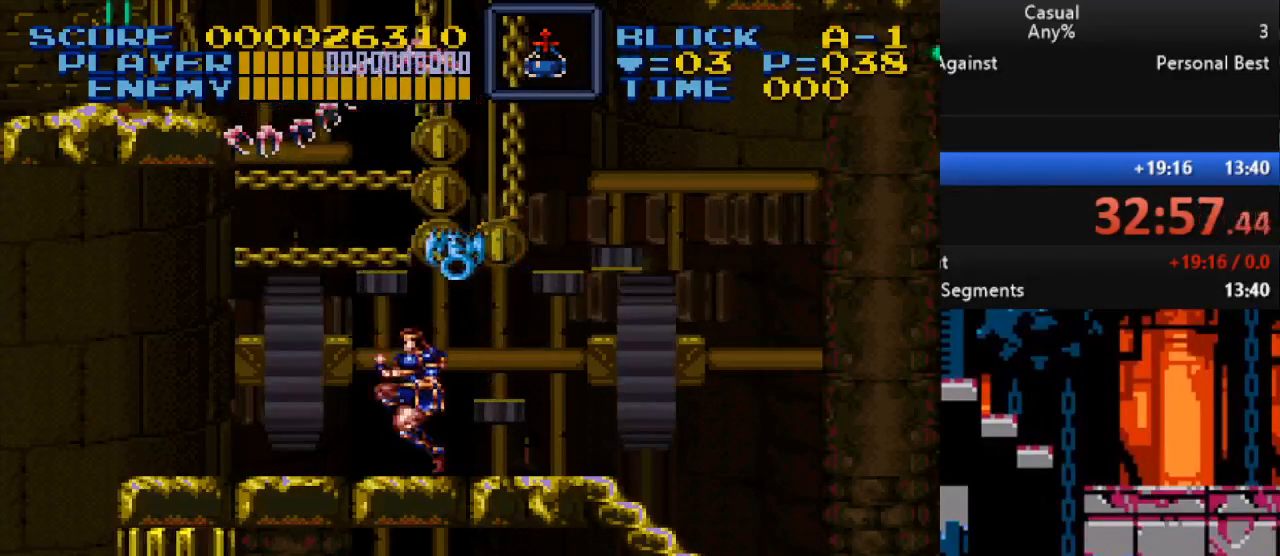
{"buttons": ["Y", "DPAD_UP"], "events": [[100, "B", "up"], [117, "Y", "up"], [483, "Y", "down"]]}
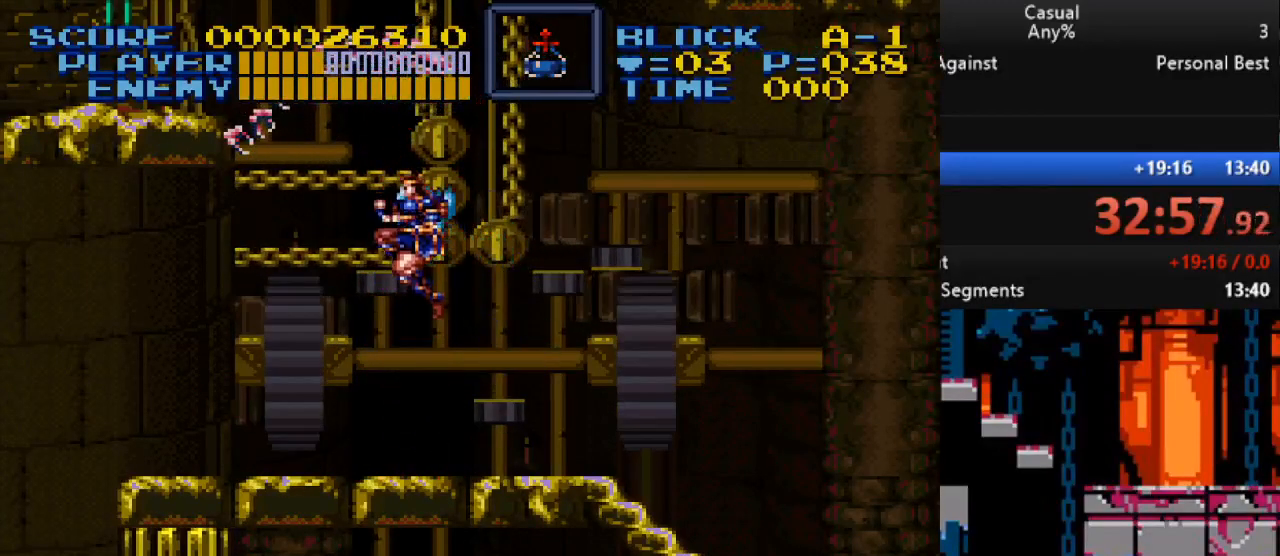
{"buttons": ["Y", "DPAD_UP"], "events": [[83, "Y", "up"], [467, "Y", "down"]]}